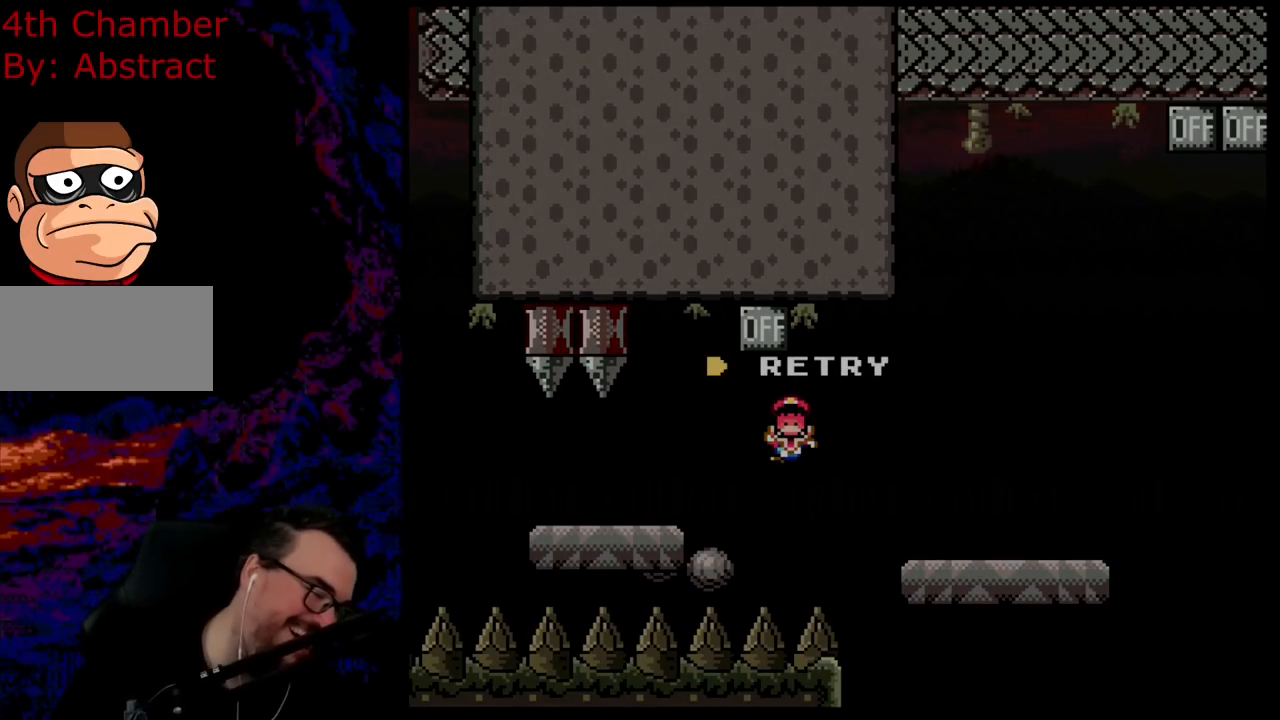
Gameplay with a controller (Nintendo layout); each line is a JSON object with the inputs held at the frame after it. "events" lists button and stick changes between this image and that frame as [ms after this image, input, new state], when the widget could be followed in between. Not read: L3 R3.
{"buttons": [], "events": []}
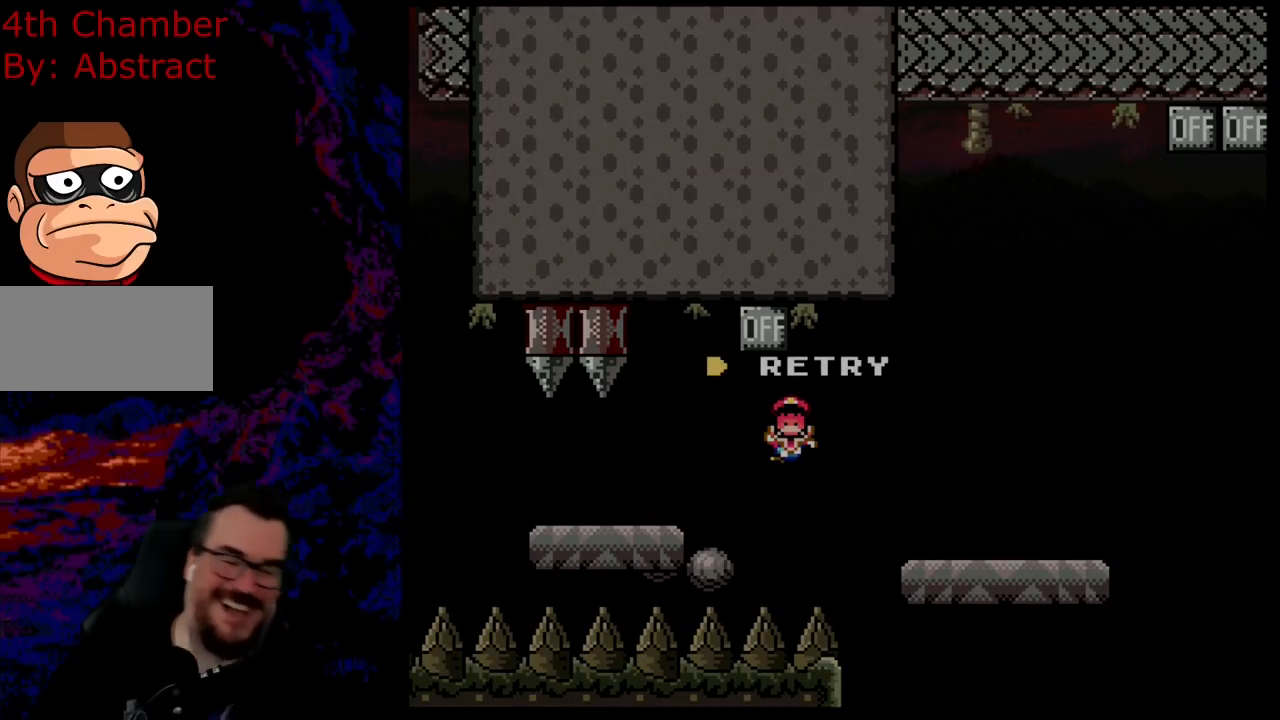
{"buttons": [], "events": [[84, "B", "down"], [284, "B", "up"]]}
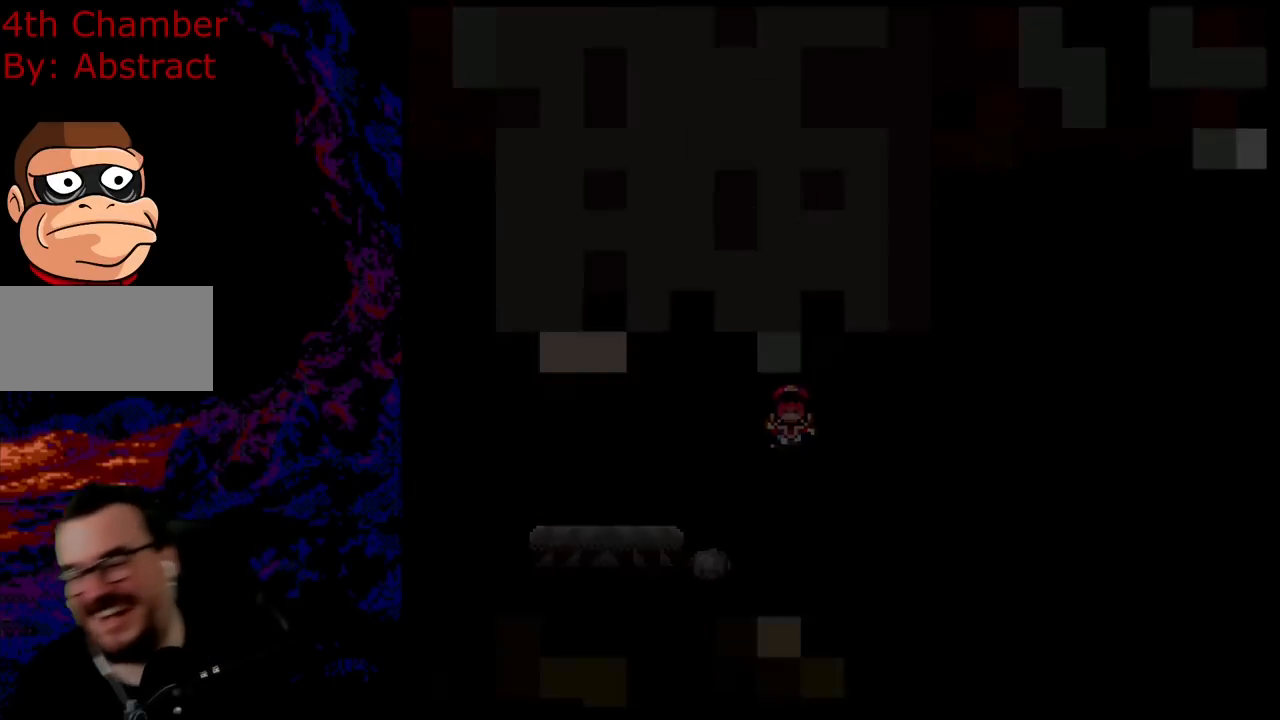
{"buttons": [], "events": []}
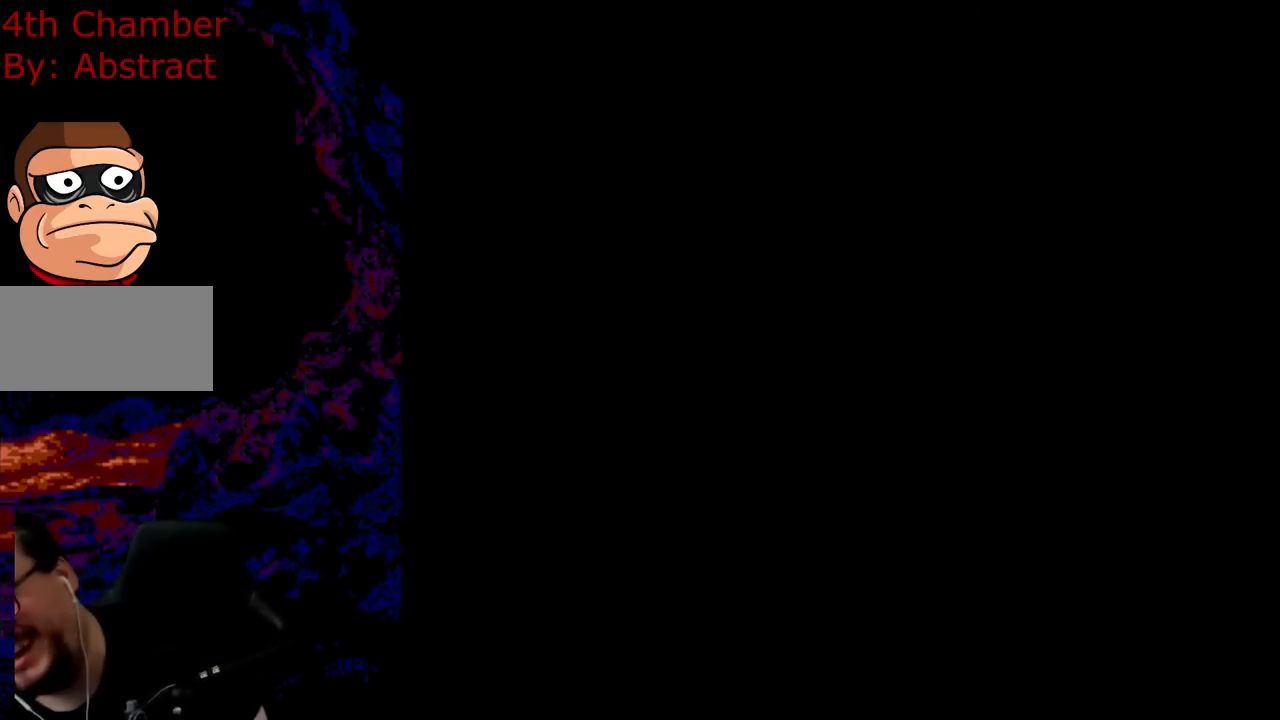
{"buttons": [], "events": []}
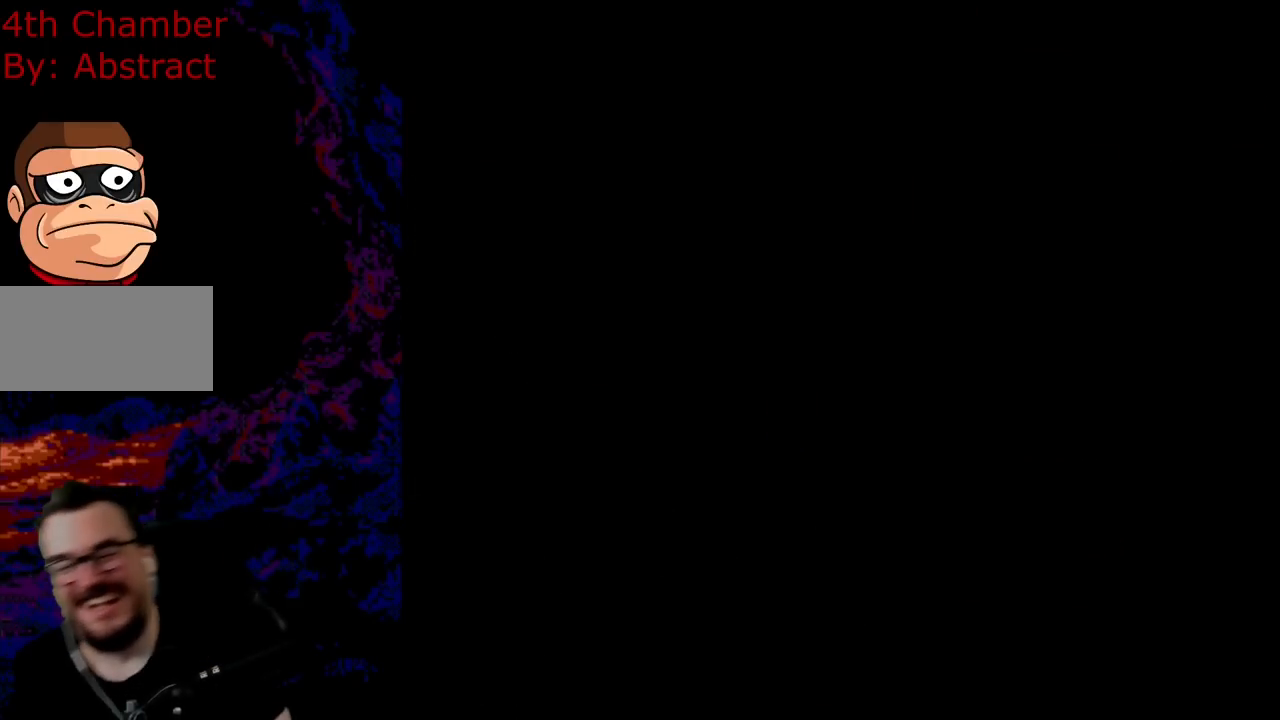
{"buttons": ["Y"], "events": [[400, "Y", "down"]]}
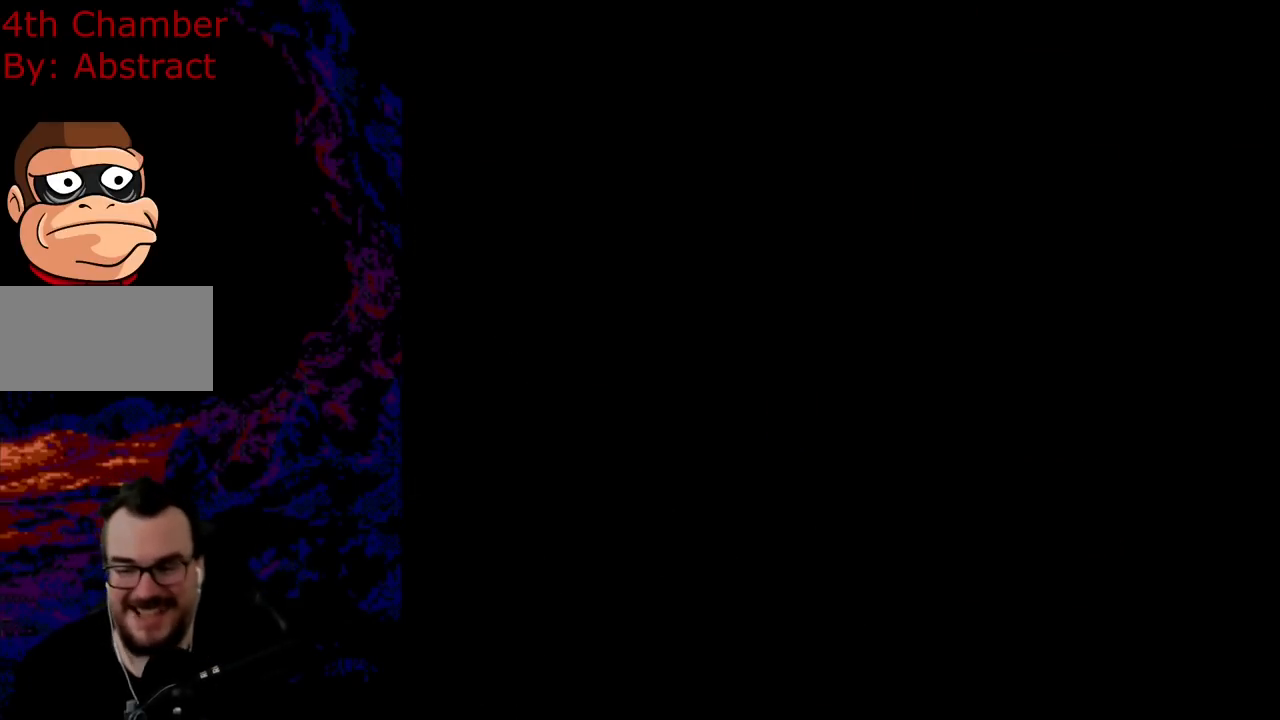
{"buttons": ["Y"], "events": []}
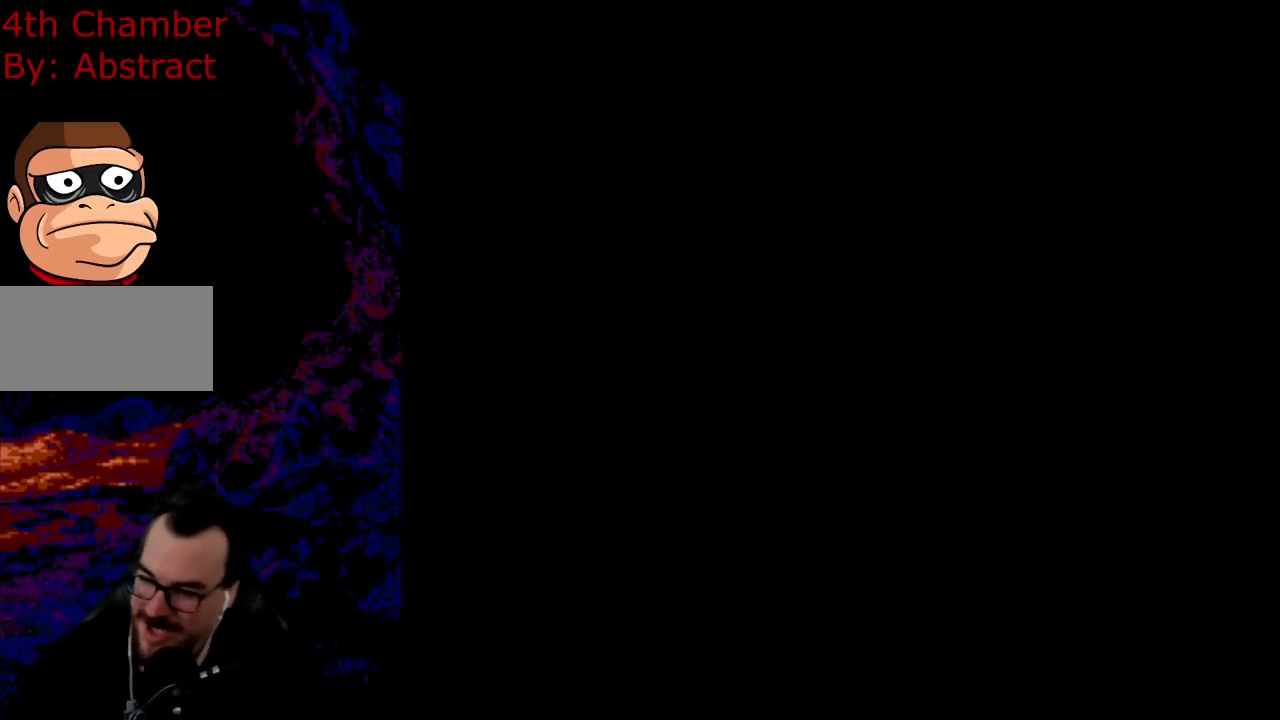
{"buttons": ["Y", "DPAD_RIGHT"], "events": [[400, "DPAD_RIGHT", "down"]]}
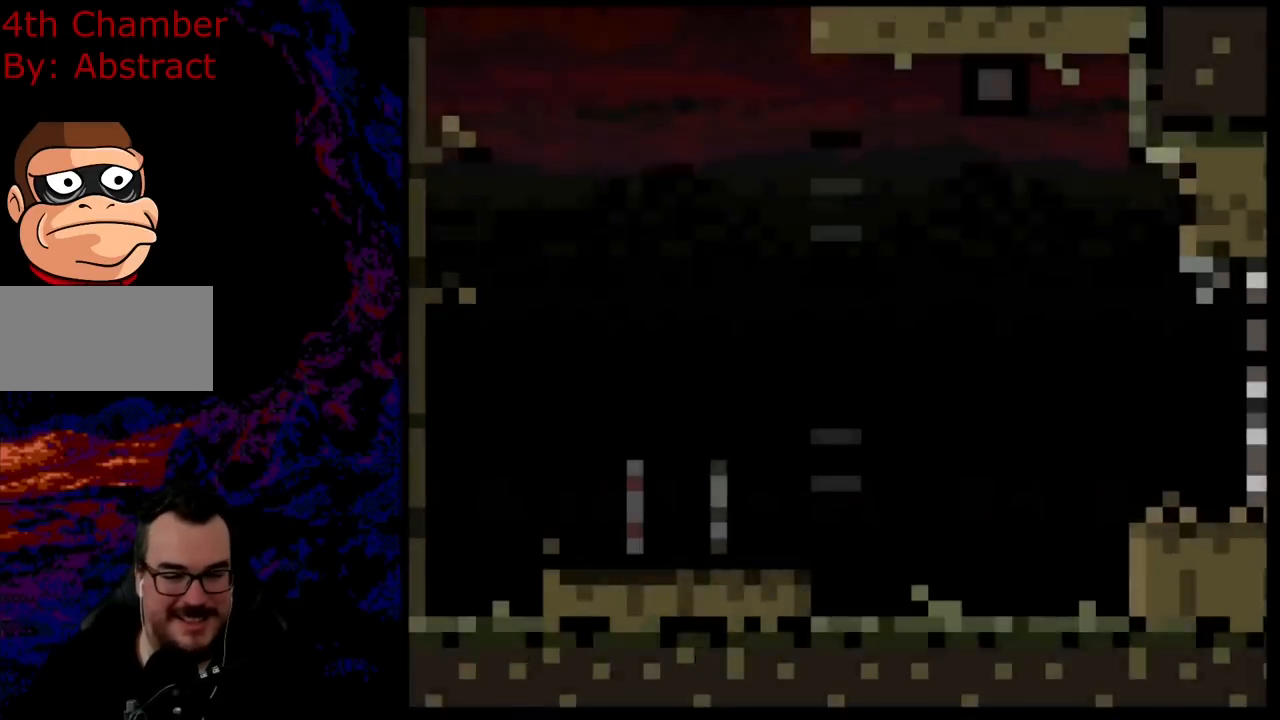
{"buttons": ["Y", "DPAD_RIGHT"], "events": []}
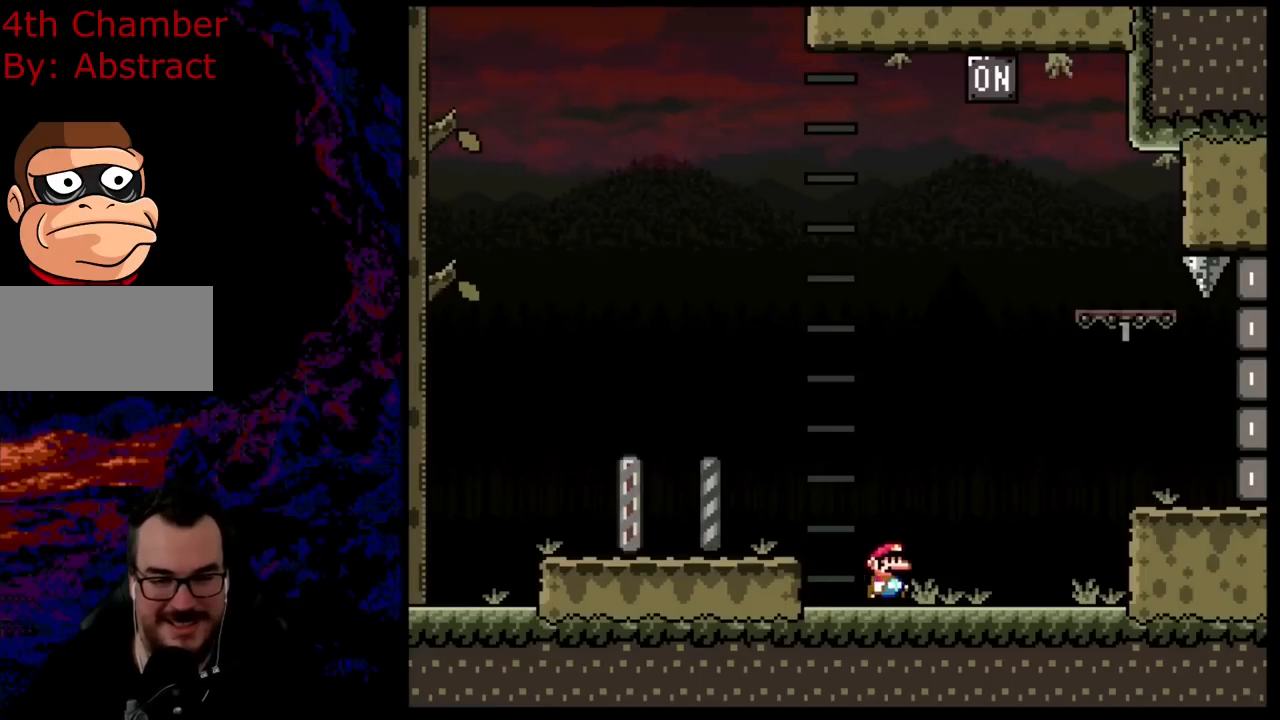
{"buttons": ["Y", "DPAD_RIGHT"], "events": [[250, "B", "down"], [334, "B", "up"]]}
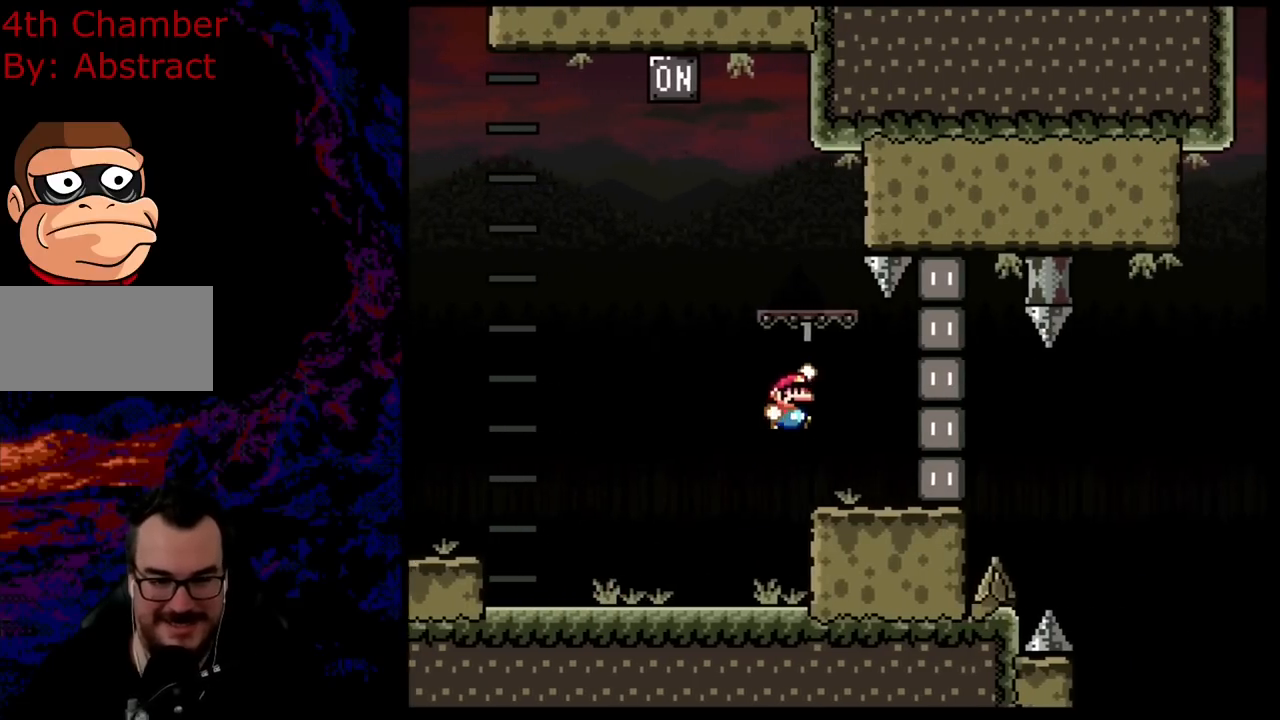
{"buttons": ["B", "Y", "DPAD_LEFT"], "events": [[50, "DPAD_DOWN", "down"], [66, "DPAD_LEFT", "down"], [66, "DPAD_RIGHT", "up"], [83, "DPAD_DOWN", "up"], [250, "B", "down"], [283, "DPAD_LEFT", "up"], [450, "DPAD_LEFT", "down"]]}
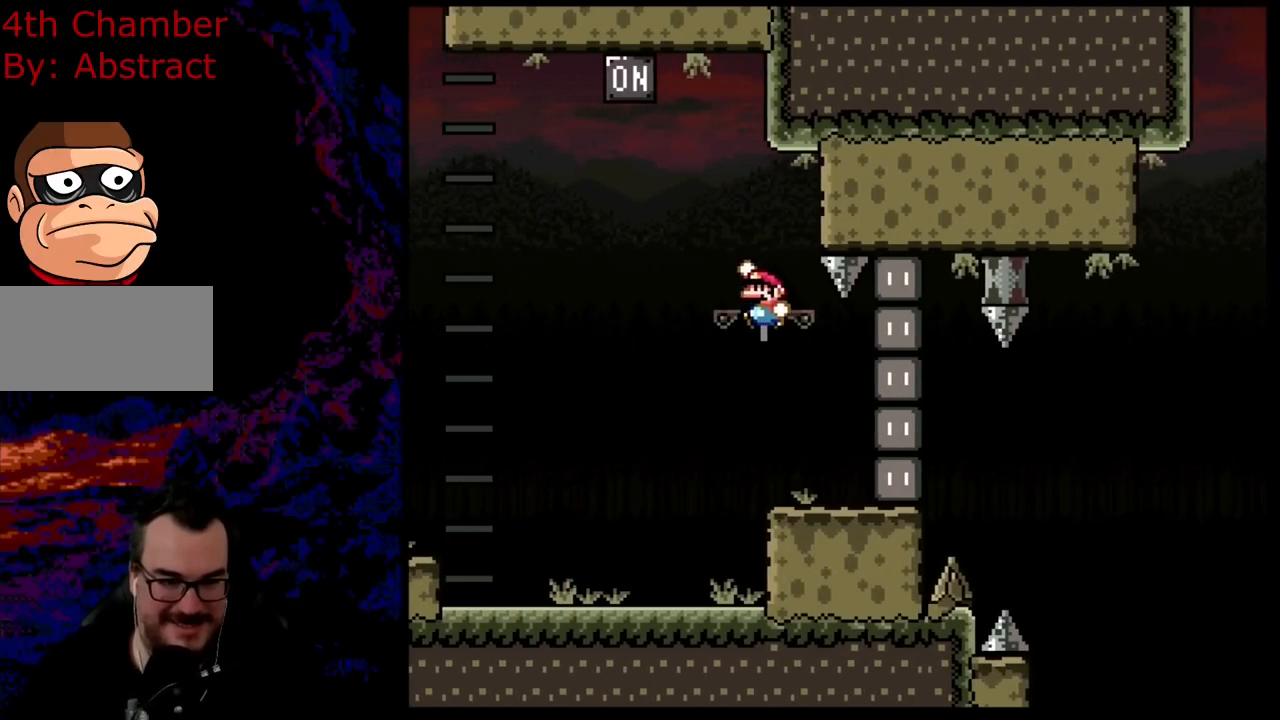
{"buttons": ["B", "Y", "DPAD_RIGHT"], "events": [[84, "B", "up"], [234, "B", "down"], [317, "DPAD_LEFT", "up"], [351, "DPAD_RIGHT", "down"]]}
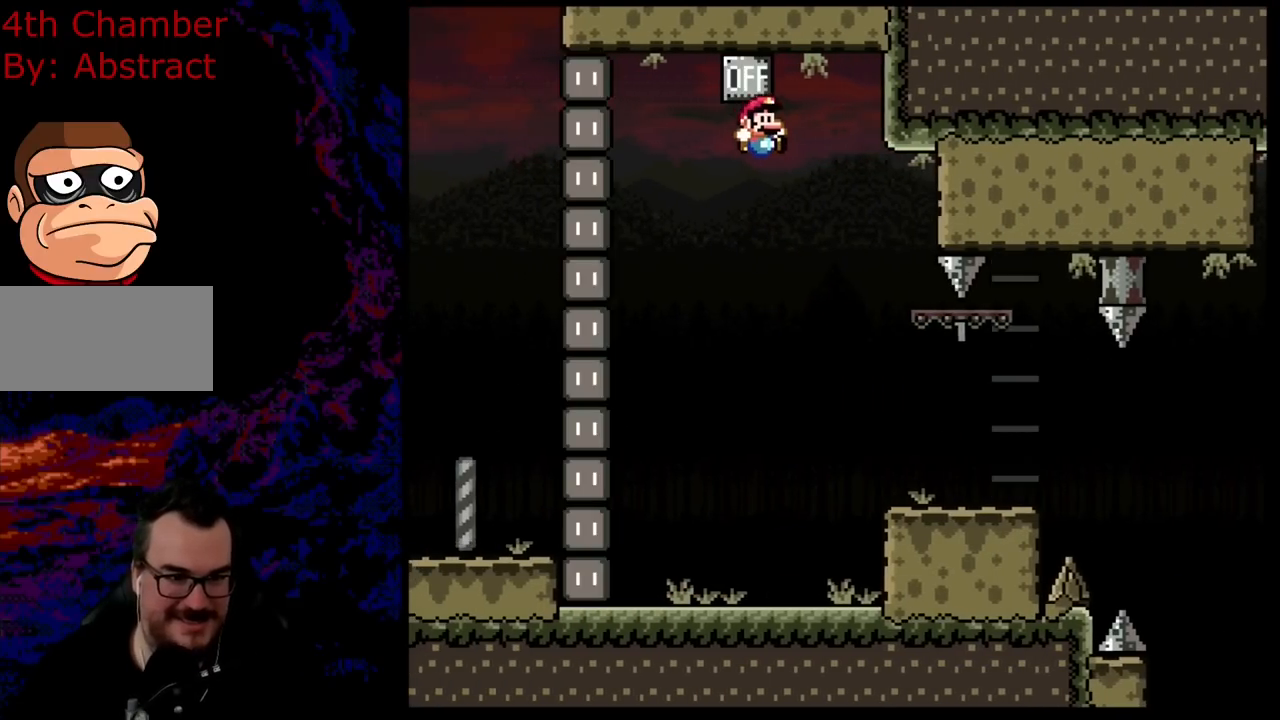
{"buttons": ["B", "Y", "DPAD_RIGHT"], "events": []}
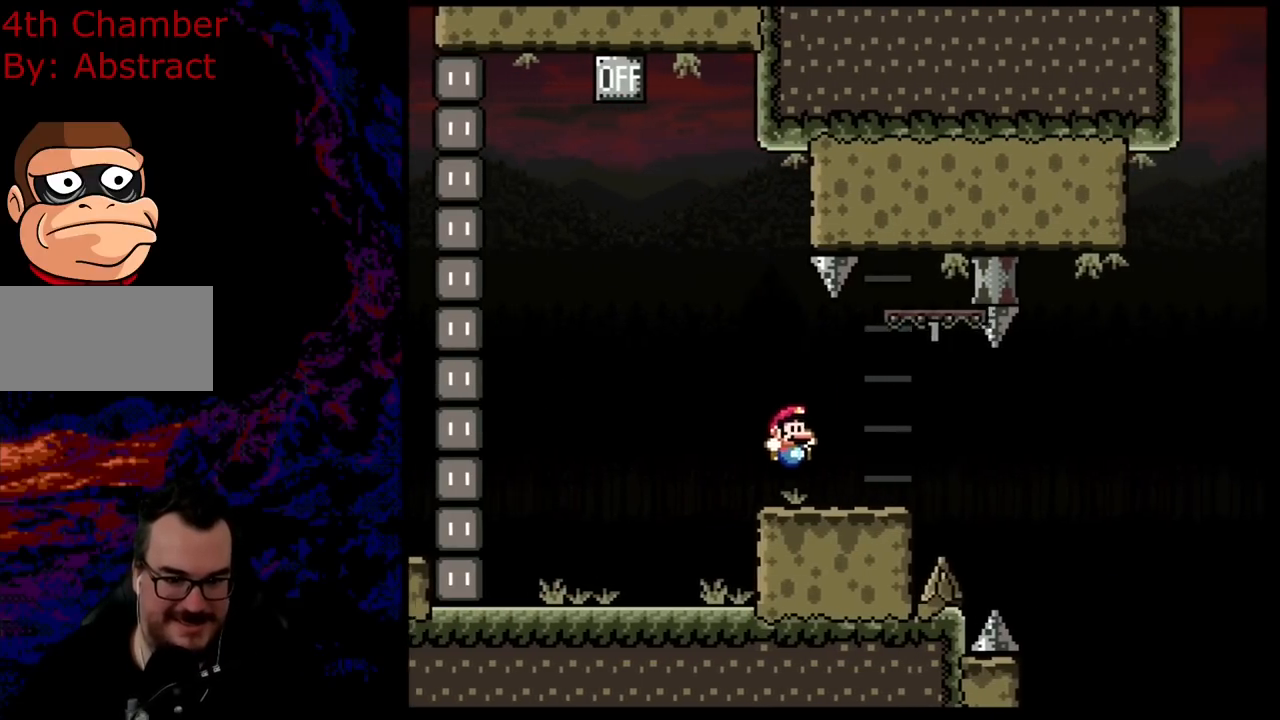
{"buttons": ["B", "Y", "DPAD_RIGHT"], "events": [[34, "DPAD_LEFT", "down"], [34, "DPAD_RIGHT", "up"], [134, "DPAD_LEFT", "up"], [134, "DPAD_UP", "down"], [167, "DPAD_RIGHT", "down"], [167, "DPAD_UP", "up"]]}
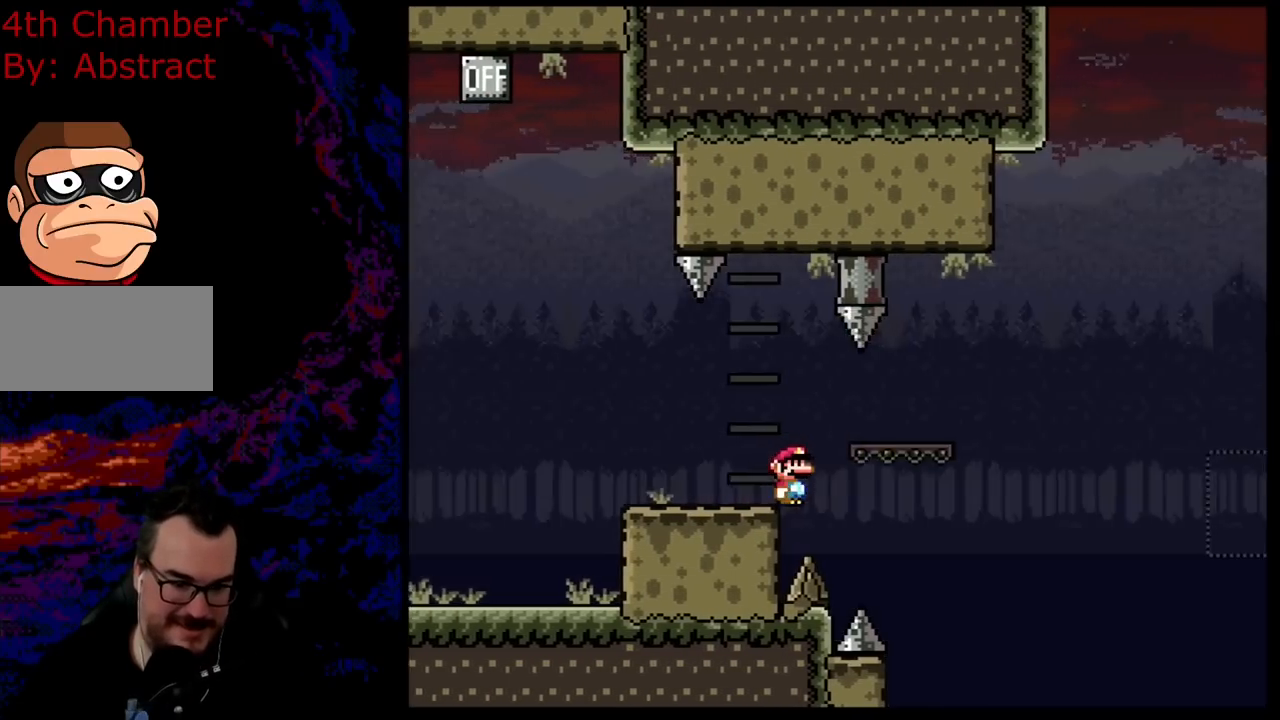
{"buttons": ["A", "X", "DPAD_RIGHT"], "events": [[100, "B", "up"], [167, "X", "down"], [167, "Y", "up"], [350, "A", "down"]]}
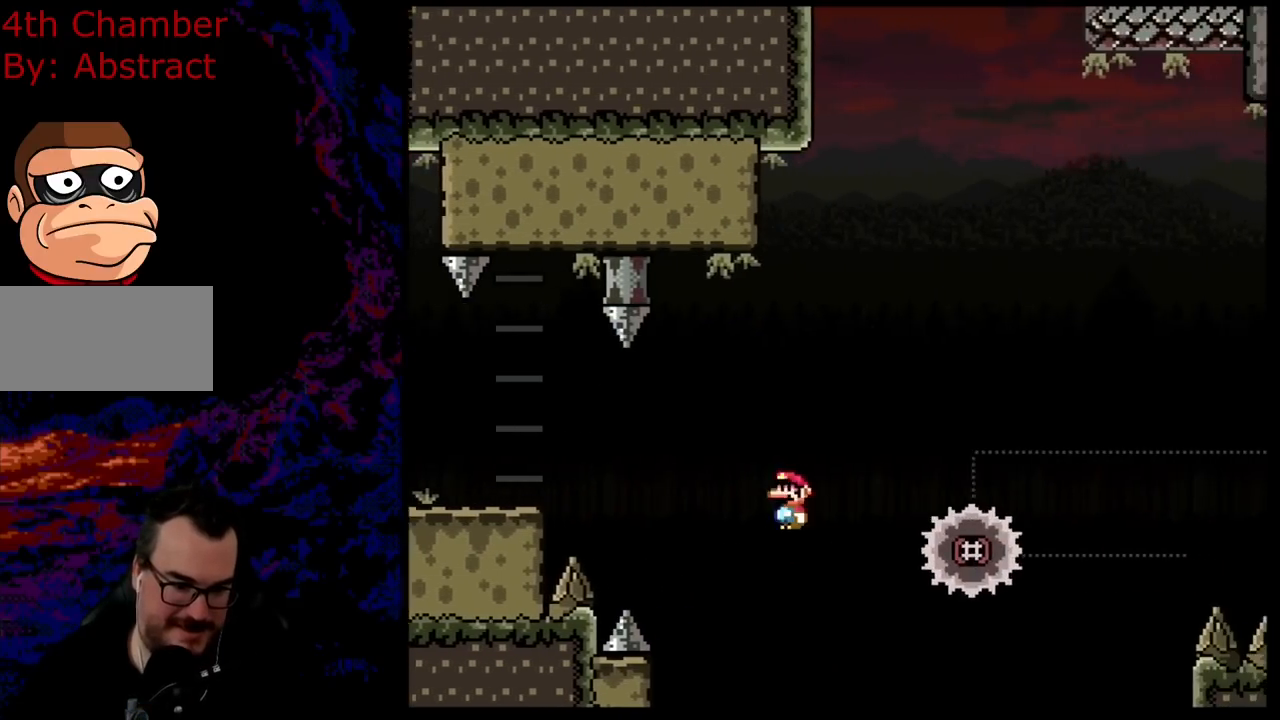
{"buttons": ["A", "X", "DPAD_RIGHT"], "events": [[300, "DPAD_DOWN", "down"], [317, "DPAD_LEFT", "down"], [317, "DPAD_RIGHT", "up"], [334, "DPAD_DOWN", "up"], [384, "DPAD_DOWN", "down"], [384, "DPAD_LEFT", "up"], [384, "DPAD_RIGHT", "down"], [417, "DPAD_DOWN", "up"]]}
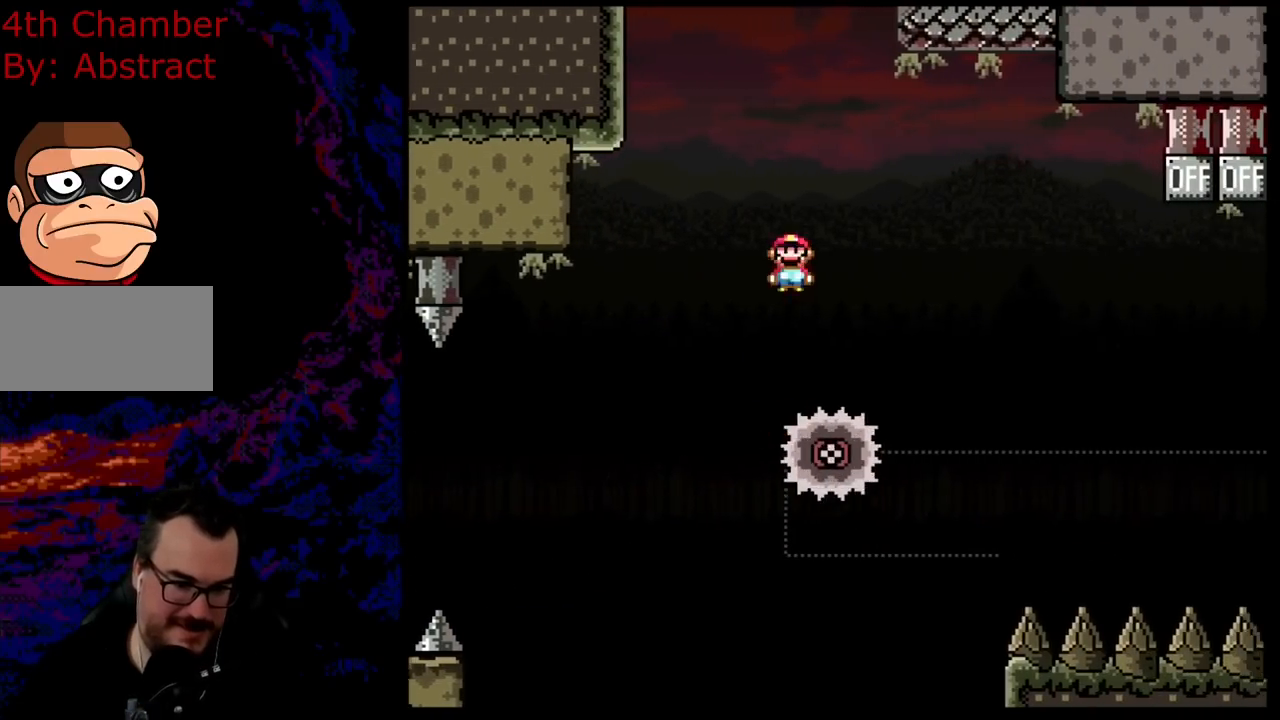
{"buttons": ["X", "DPAD_DOWN", "DPAD_LEFT"], "events": [[367, "DPAD_DOWN", "down"], [400, "DPAD_LEFT", "down"], [400, "DPAD_RIGHT", "up"], [417, "A", "up"], [417, "DPAD_DOWN", "up"], [500, "DPAD_DOWN", "down"]]}
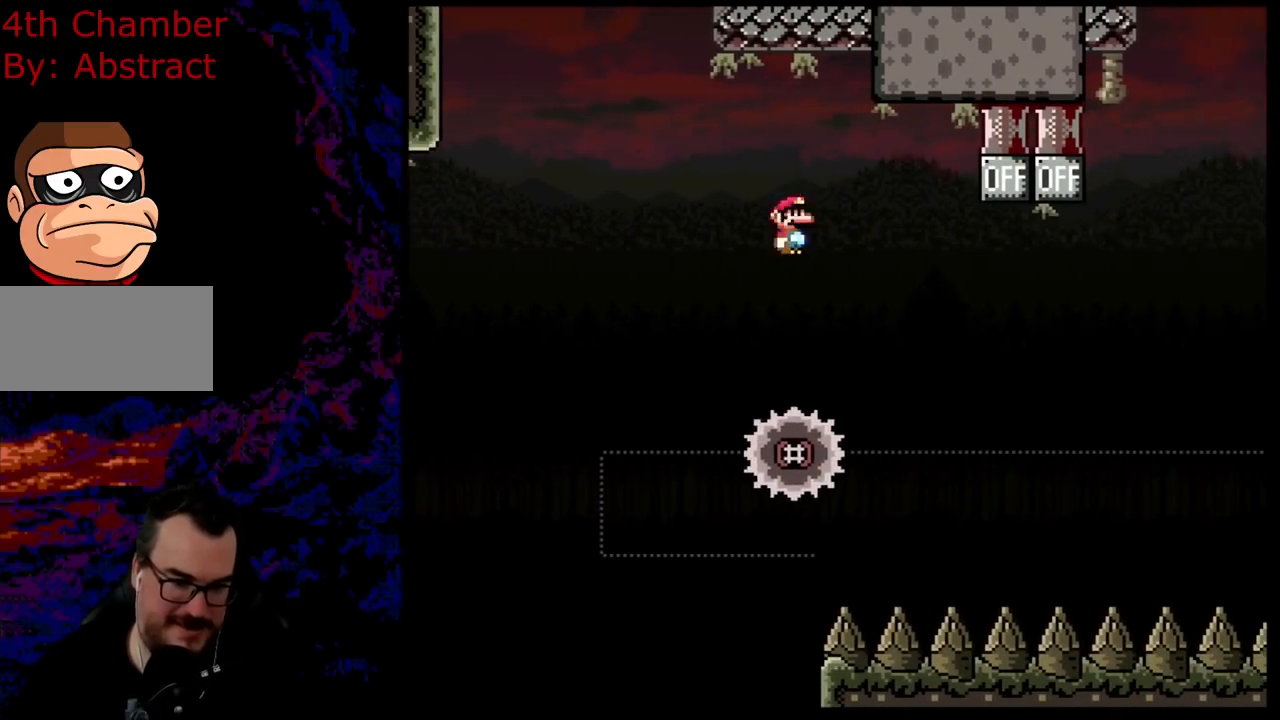
{"buttons": ["A", "X", "DPAD_RIGHT"], "events": [[17, "DPAD_DOWN", "up"], [17, "DPAD_LEFT", "up"], [17, "DPAD_RIGHT", "down"], [451, "A", "down"]]}
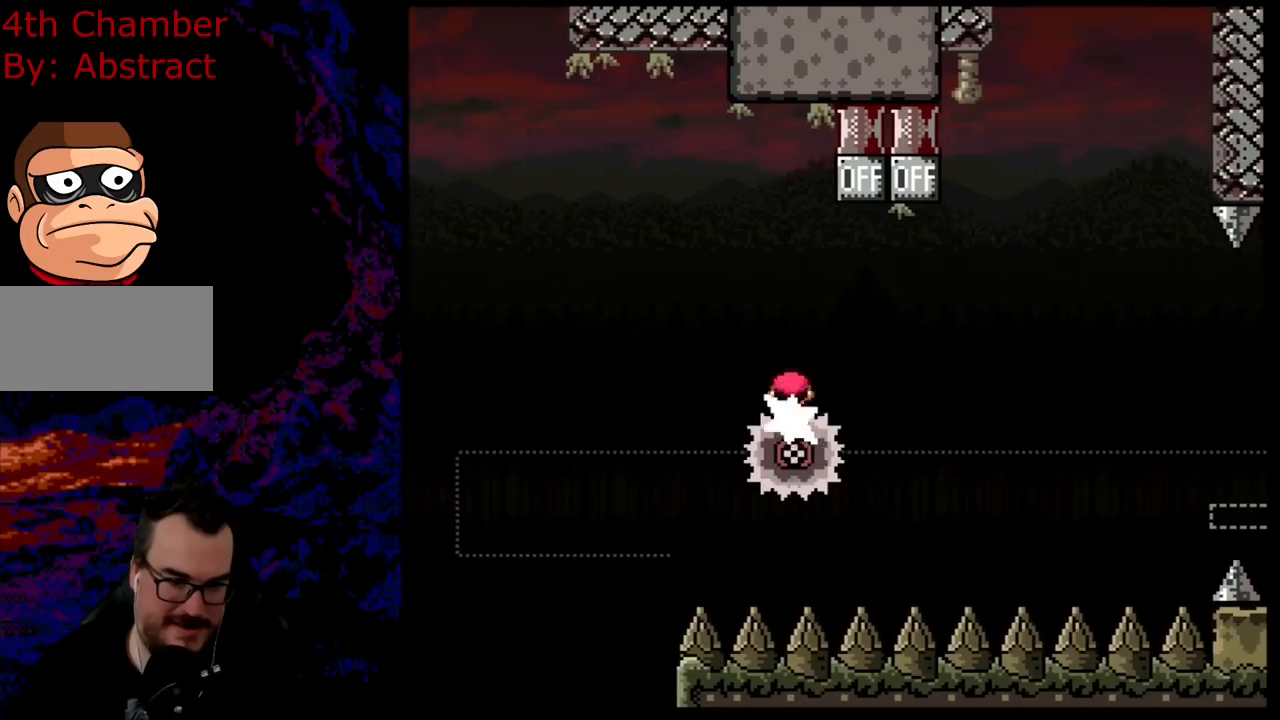
{"buttons": ["X", "DPAD_LEFT"]}
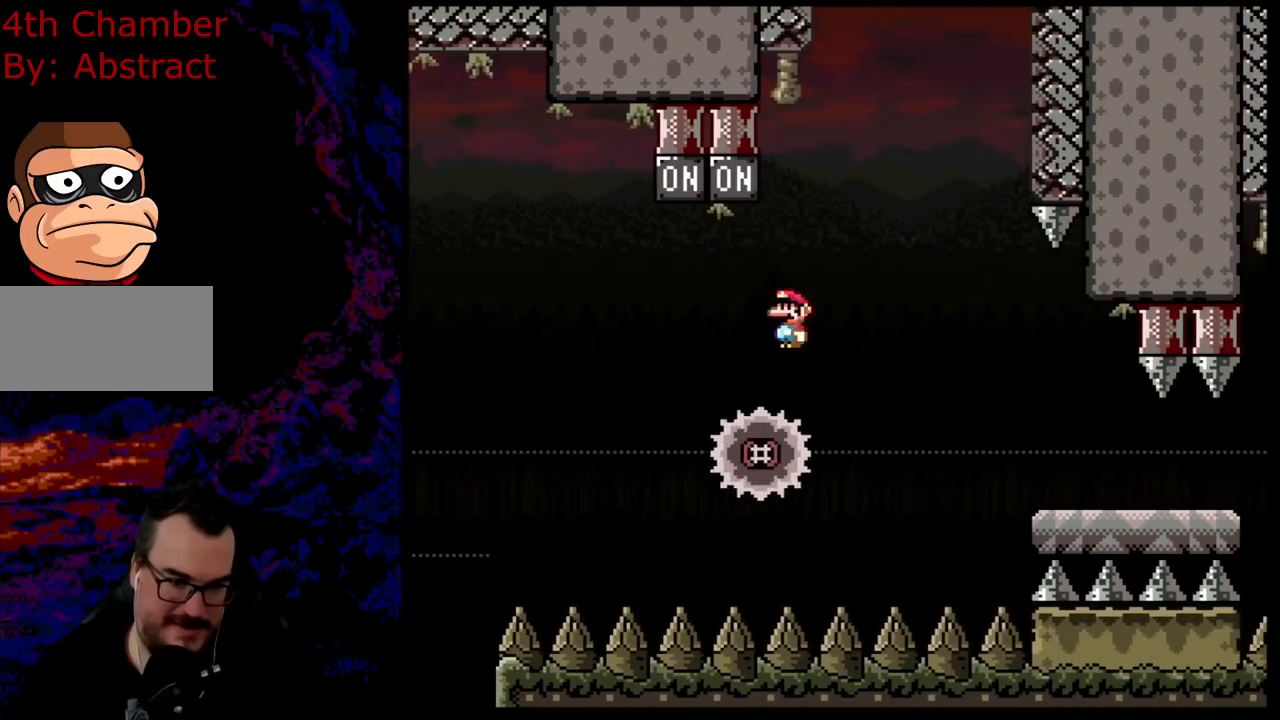
{"buttons": ["X"], "events": [[50, "DPAD_DOWN", "down"], [50, "DPAD_LEFT", "up"], [50, "DPAD_RIGHT", "down"], [67, "DPAD_DOWN", "up"], [334, "DPAD_RIGHT", "up"]]}
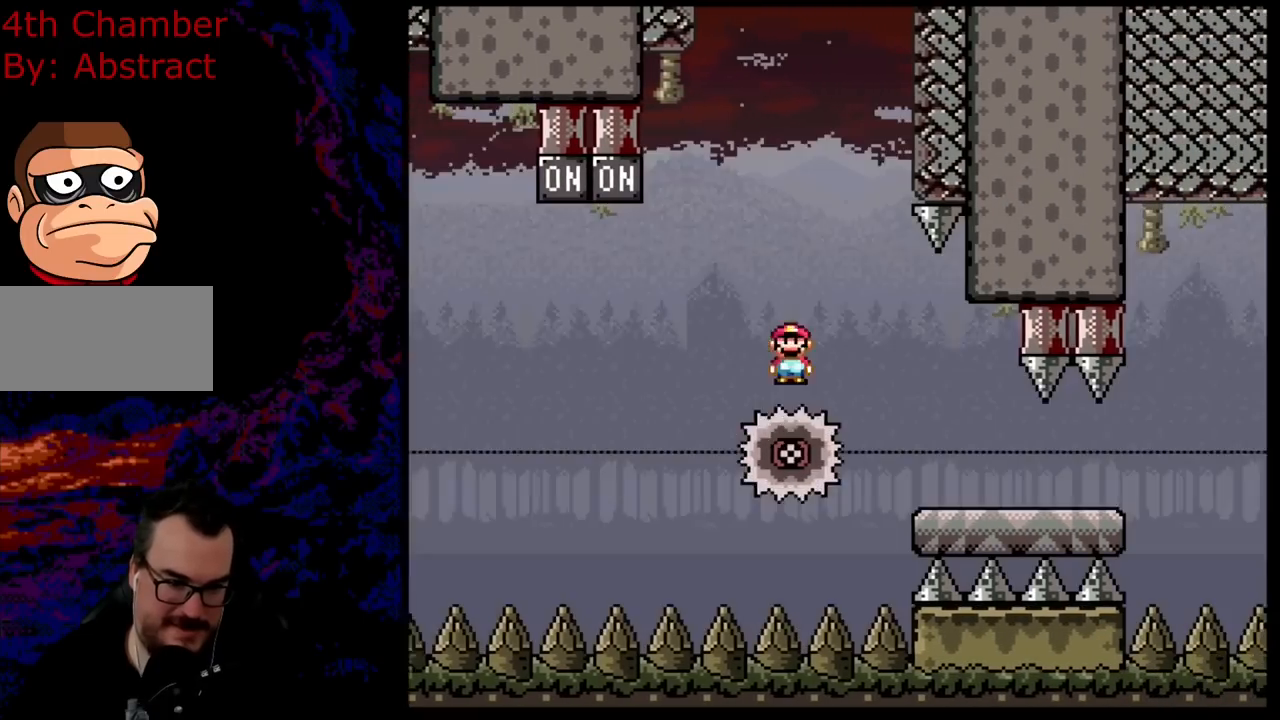
{"buttons": ["X", "DPAD_RIGHT"], "events": [[300, "DPAD_LEFT", "down"], [417, "DPAD_LEFT", "up"], [433, "DPAD_RIGHT", "down"]]}
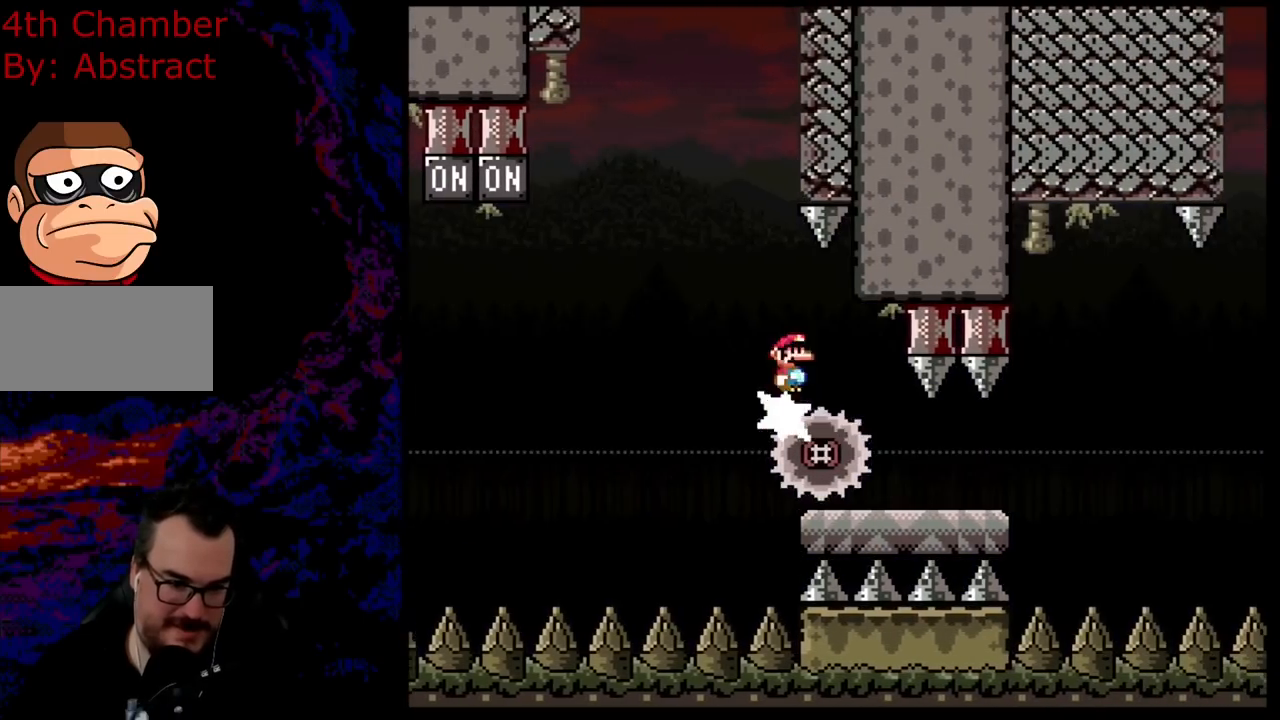
{"buttons": ["X", "DPAD_RIGHT"], "events": [[17, "DPAD_DOWN", "down"], [17, "DPAD_LEFT", "down"], [17, "DPAD_RIGHT", "up"], [50, "DPAD_DOWN", "up"], [184, "DPAD_LEFT", "up"], [184, "DPAD_RIGHT", "down"]]}
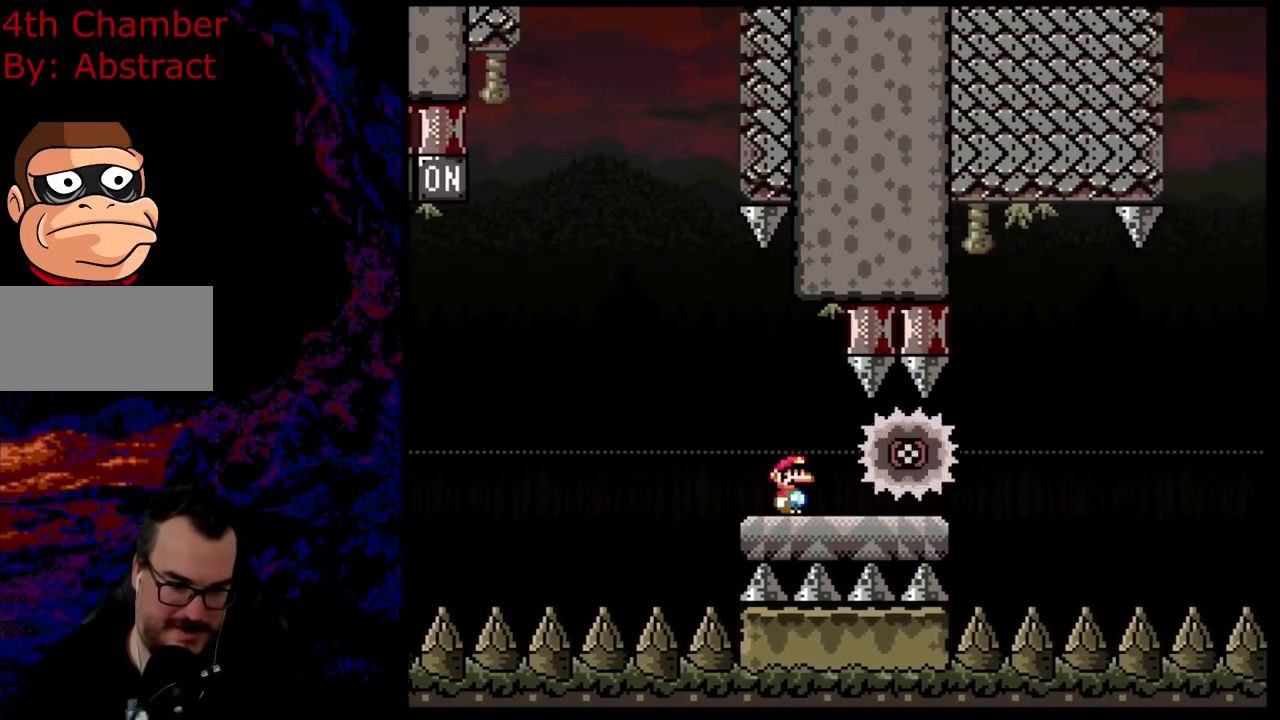
{"buttons": ["A", "X", "DPAD_RIGHT"], "events": [[33, "DPAD_RIGHT", "up"], [233, "DPAD_RIGHT", "down"], [383, "A", "down"]]}
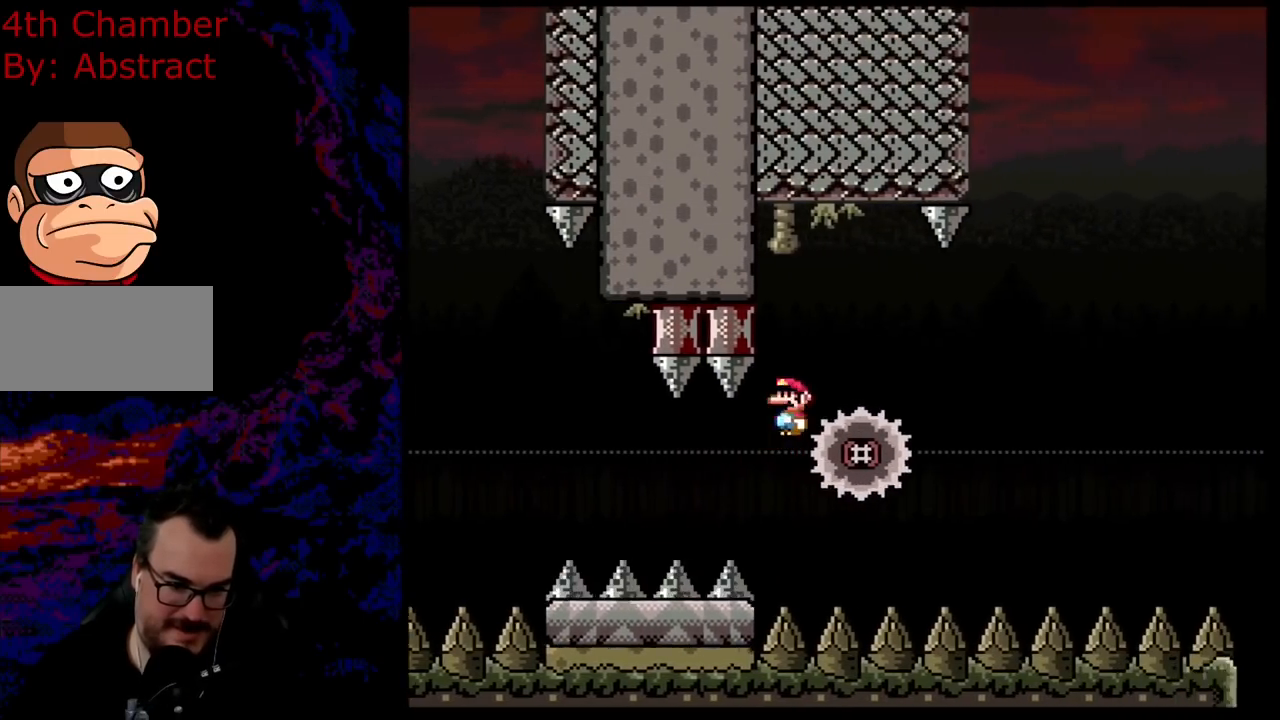
{"buttons": ["X", "DPAD_RIGHT"], "events": [[250, "A", "up"]]}
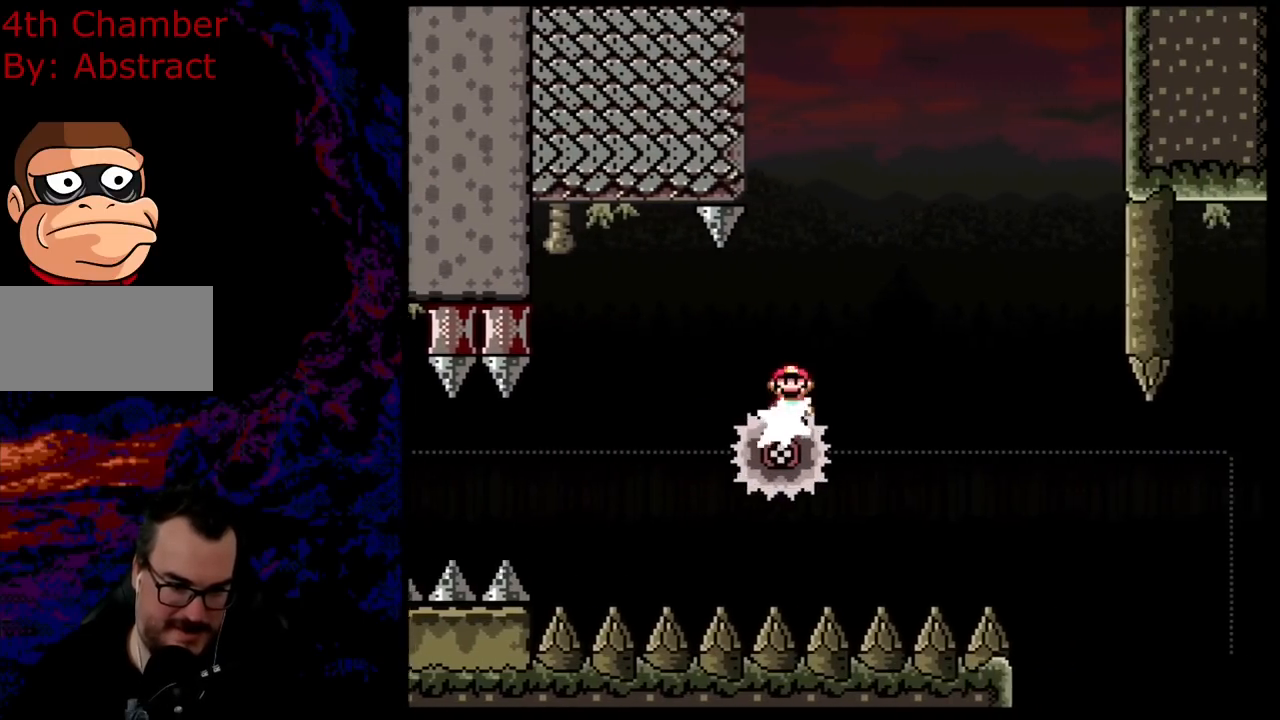
{"buttons": ["X", "DPAD_RIGHT"], "events": [[50, "DPAD_DOWN", "down"], [66, "DPAD_LEFT", "down"], [66, "DPAD_RIGHT", "up"], [83, "DPAD_DOWN", "up"], [150, "A", "down"], [150, "DPAD_DOWN", "down"], [167, "DPAD_LEFT", "up"], [167, "DPAD_RIGHT", "down"], [200, "DPAD_DOWN", "up"], [267, "A", "up"]]}
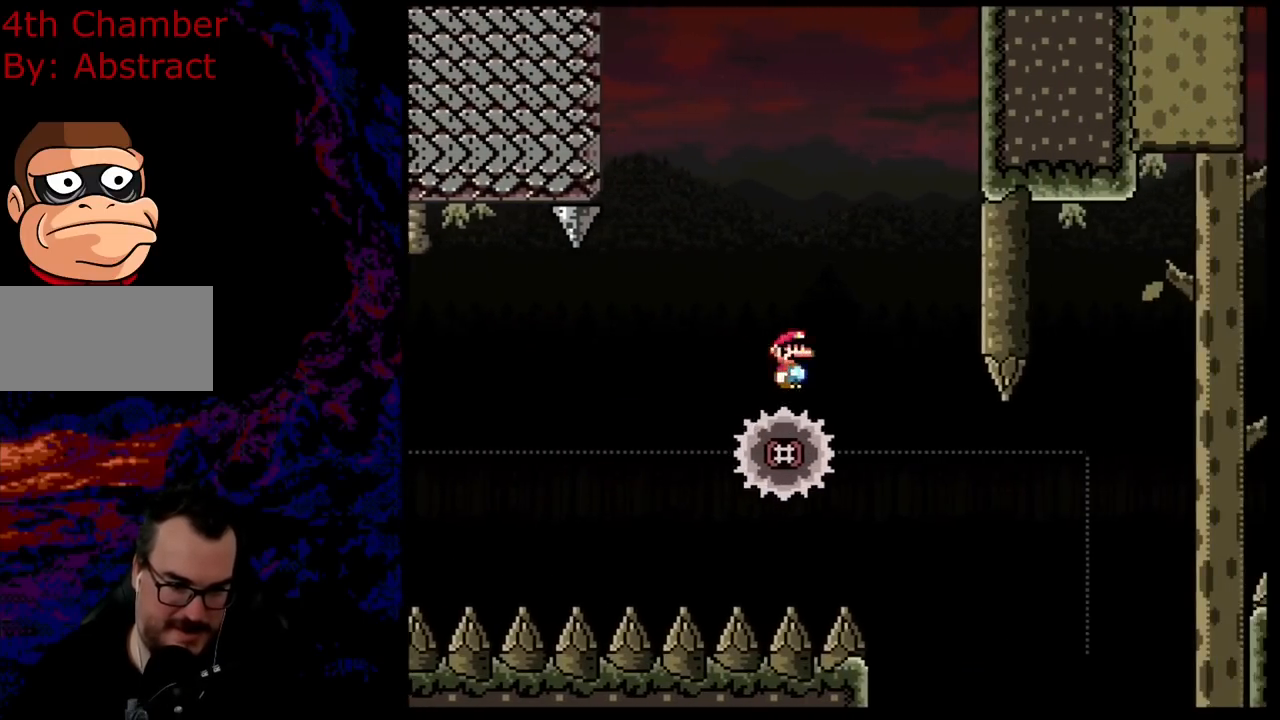
{"buttons": ["A", "X", "DPAD_LEFT"], "events": [[100, "DPAD_DOWN", "down"], [100, "DPAD_RIGHT", "up"], [117, "DPAD_DOWN", "up"], [117, "DPAD_LEFT", "down"], [167, "DPAD_LEFT", "up"], [167, "DPAD_RIGHT", "down"], [217, "DPAD_LEFT", "down"], [217, "DPAD_RIGHT", "up"], [317, "DPAD_LEFT", "up"], [317, "DPAD_RIGHT", "down"], [351, "A", "down"], [467, "DPAD_DOWN", "down"], [484, "DPAD_DOWN", "up"], [484, "DPAD_LEFT", "down"], [484, "DPAD_RIGHT", "up"]]}
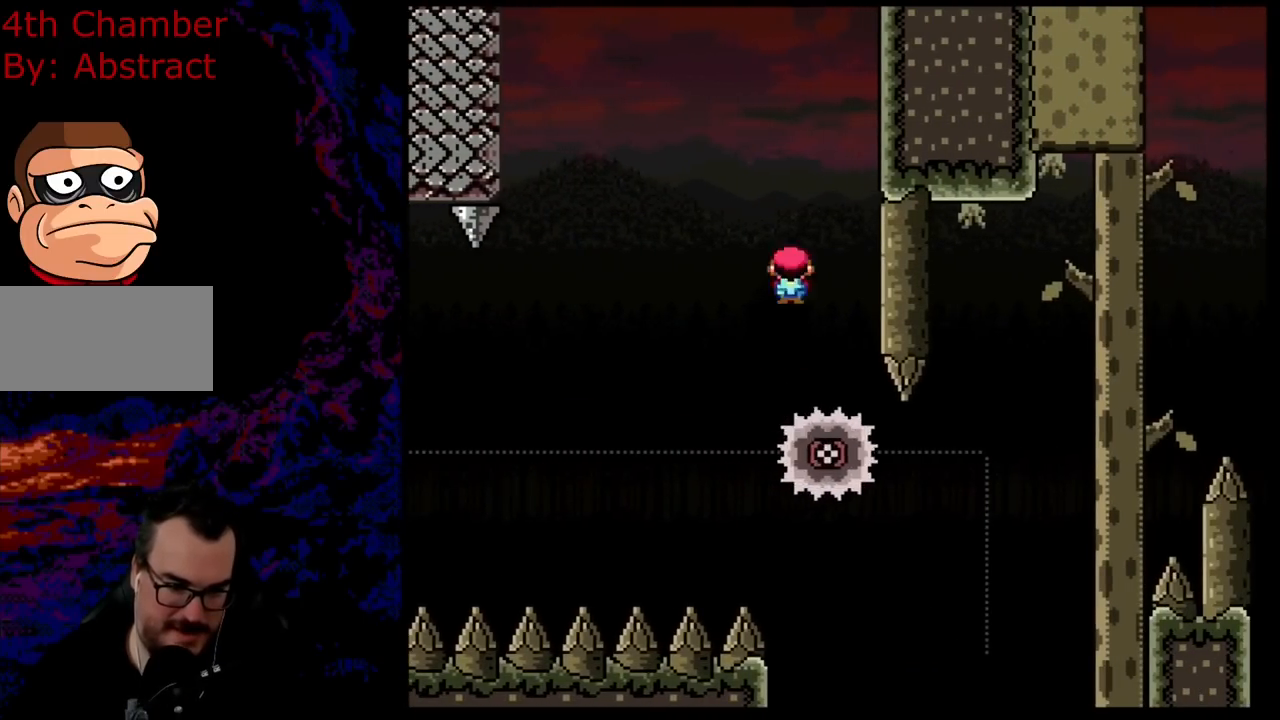
{"buttons": ["A", "X", "DPAD_RIGHT"], "events": [[217, "DPAD_LEFT", "up"], [383, "DPAD_RIGHT", "down"]]}
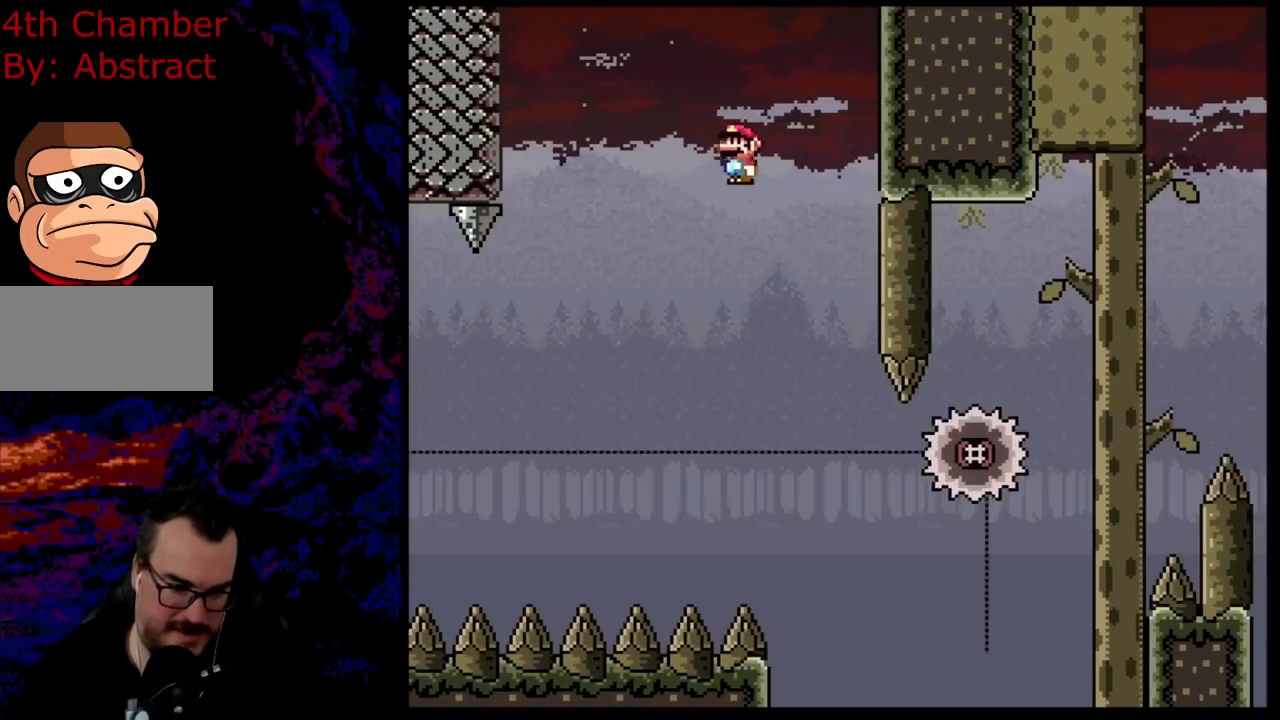
{"buttons": ["A", "X", "DPAD_RIGHT"], "events": [[250, "A", "up"], [451, "A", "down"]]}
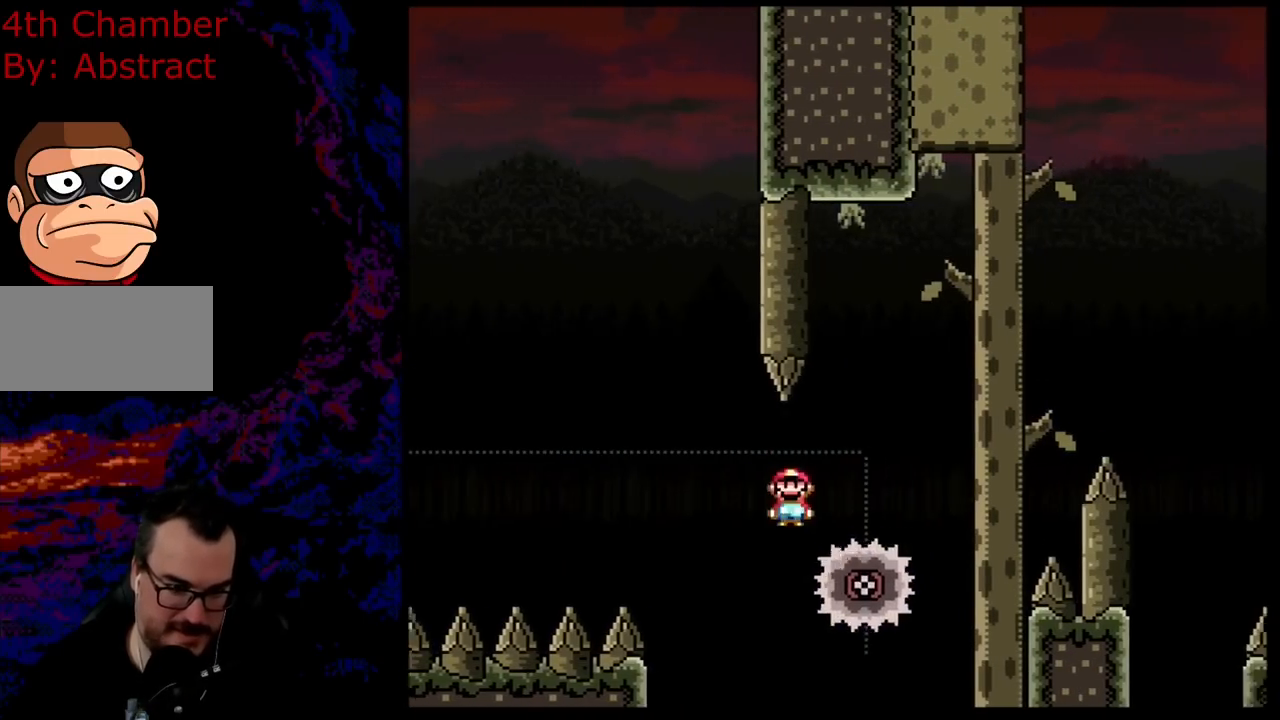
{"buttons": ["A", "X", "DPAD_RIGHT"], "events": []}